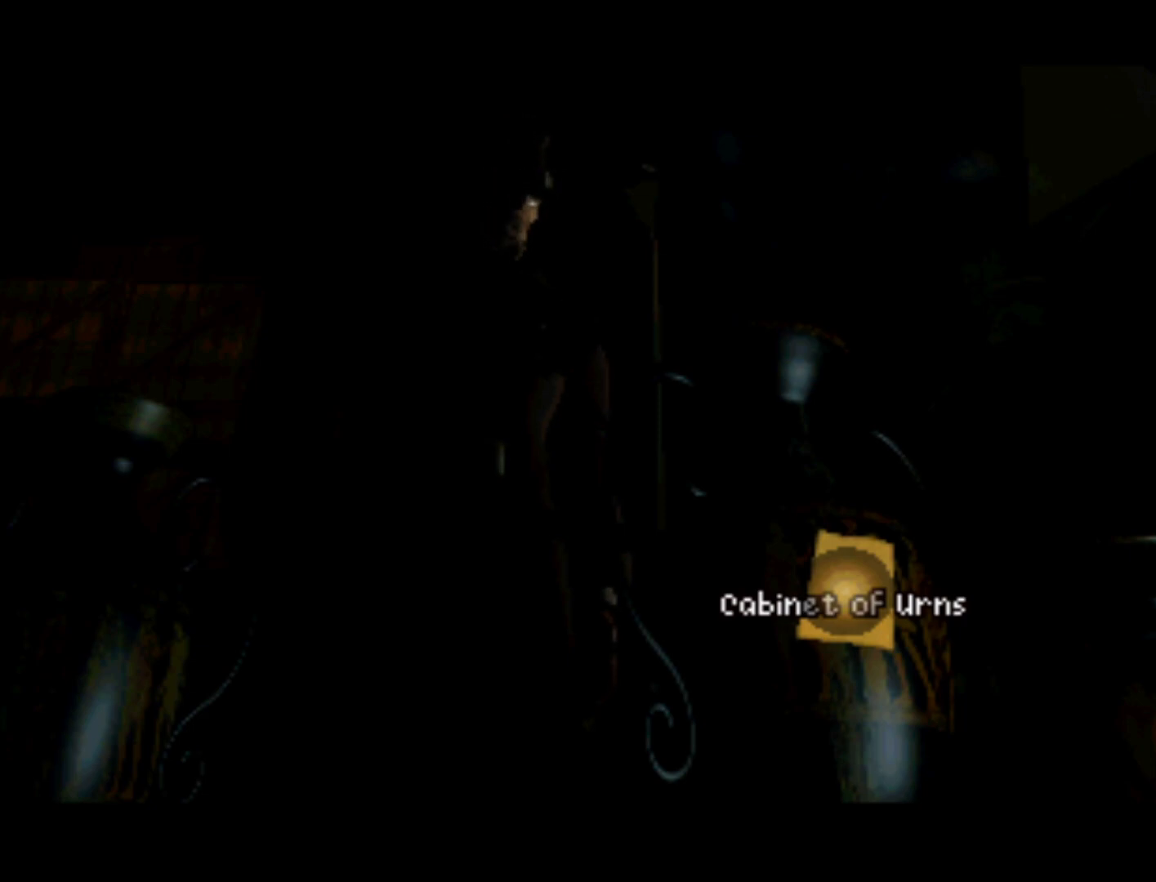
Gameplay with a controller (PlayStation layout); each line is a JSON object with the inputs held at the frame after it. "events" lists button and stick changes between this image and that frame as [ms after this image, input, new state], when the widget could be followed in between. Not read: L3 R3 right_stick.
{"buttons": ["DPAD_LEFT"], "left_stick": "center", "events": [[383, "DPAD_LEFT", "down"]]}
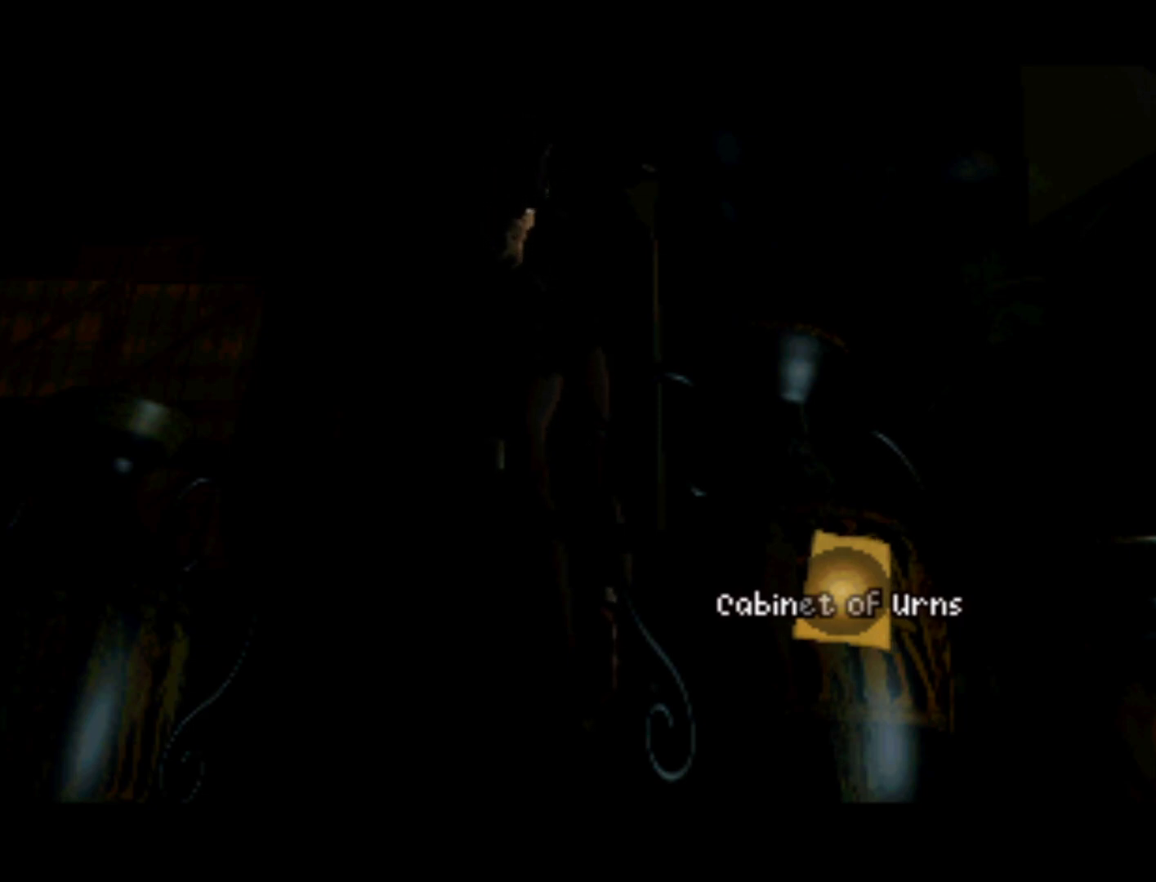
{"buttons": ["DPAD_UP"], "left_stick": "center", "events": [[383, "DPAD_LEFT", "up"], [417, "DPAD_UP", "down"]]}
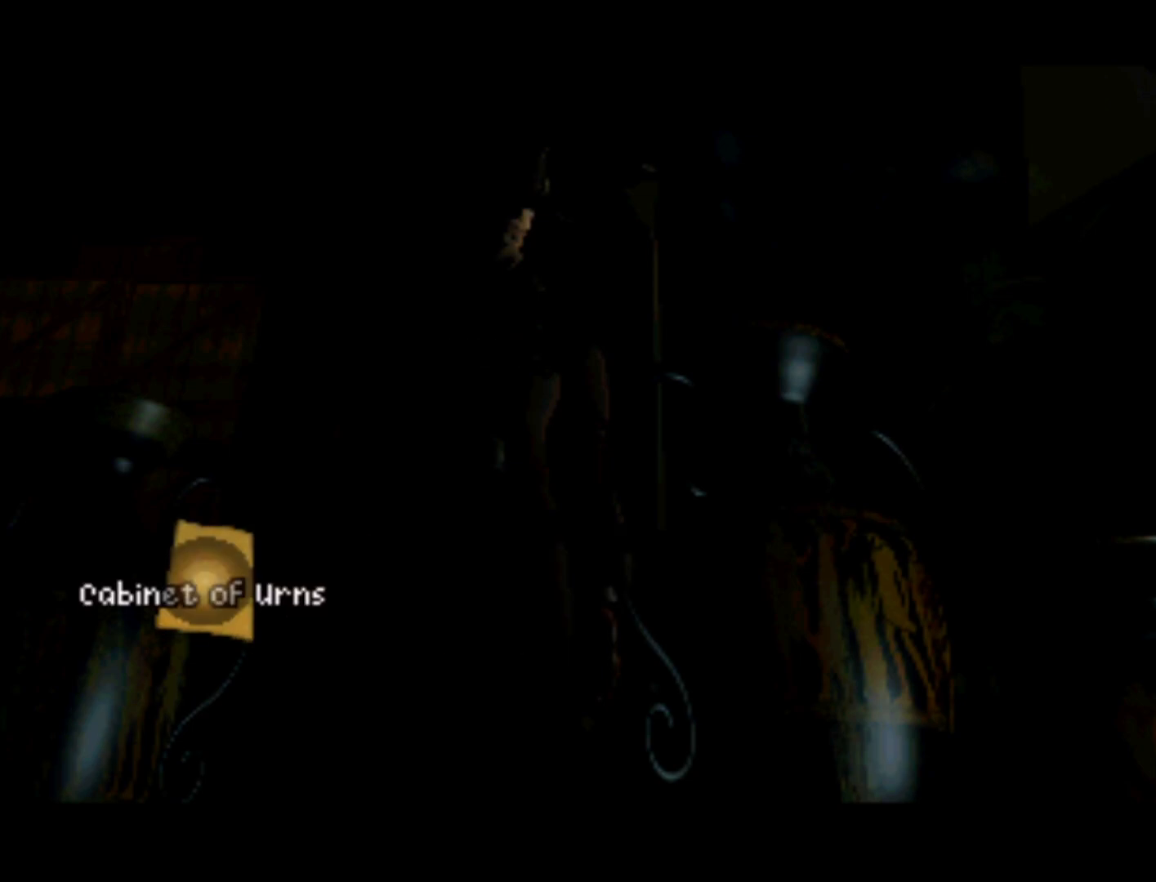
{"buttons": ["DPAD_RIGHT"], "left_stick": "center", "events": [[217, "DPAD_RIGHT", "down"], [250, "DPAD_UP", "up"]]}
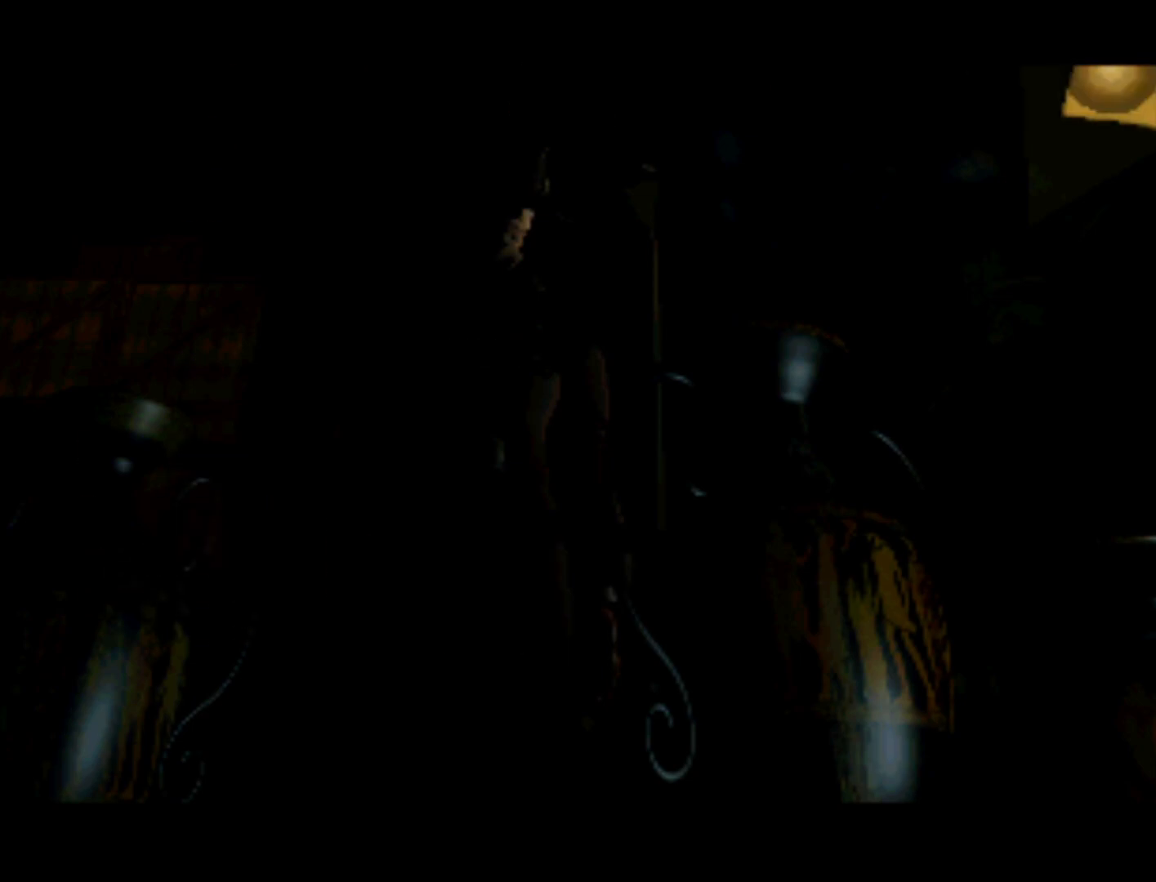
{"buttons": ["DPAD_LEFT"], "left_stick": "center", "events": [[50, "DPAD_RIGHT", "up"], [317, "DPAD_LEFT", "down"], [350, "DPAD_DOWN", "down"], [450, "DPAD_DOWN", "up"]]}
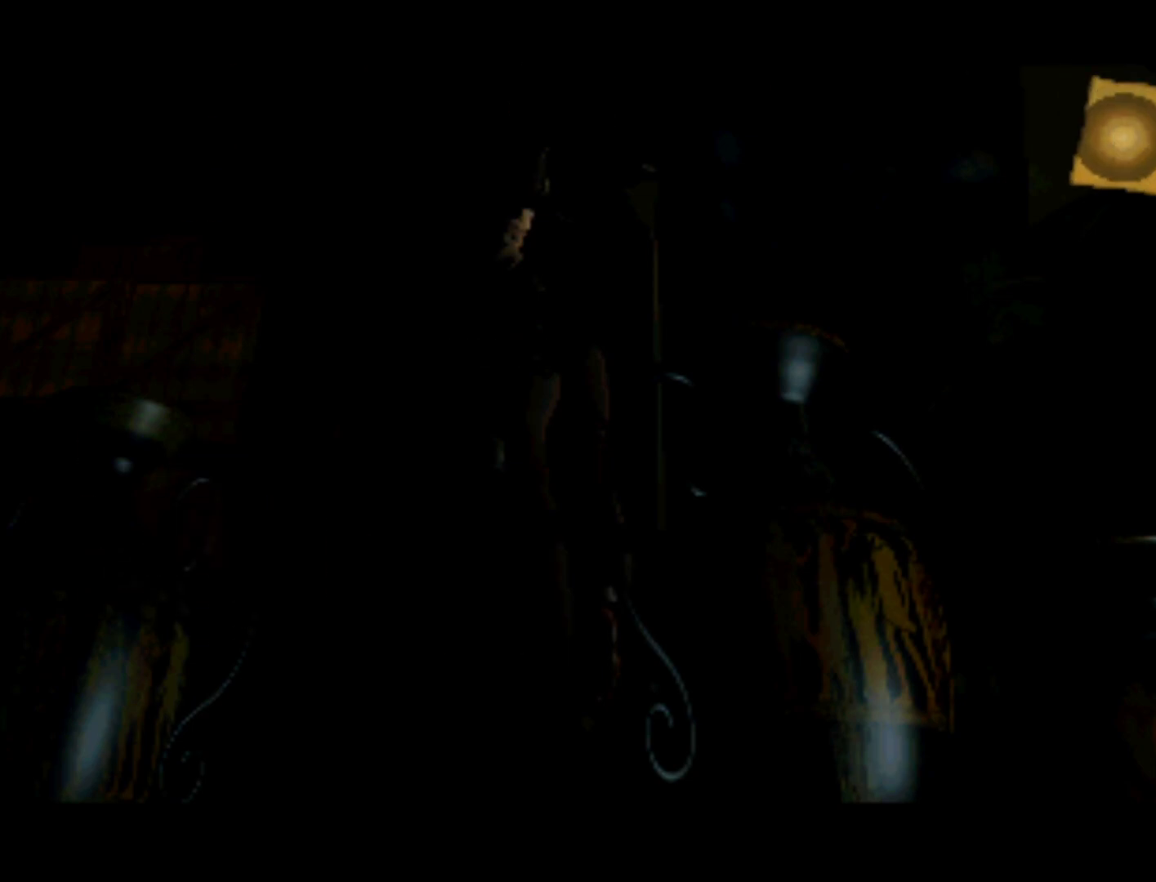
{"buttons": [], "left_stick": "center", "events": [[217, "DPAD_LEFT", "up"]]}
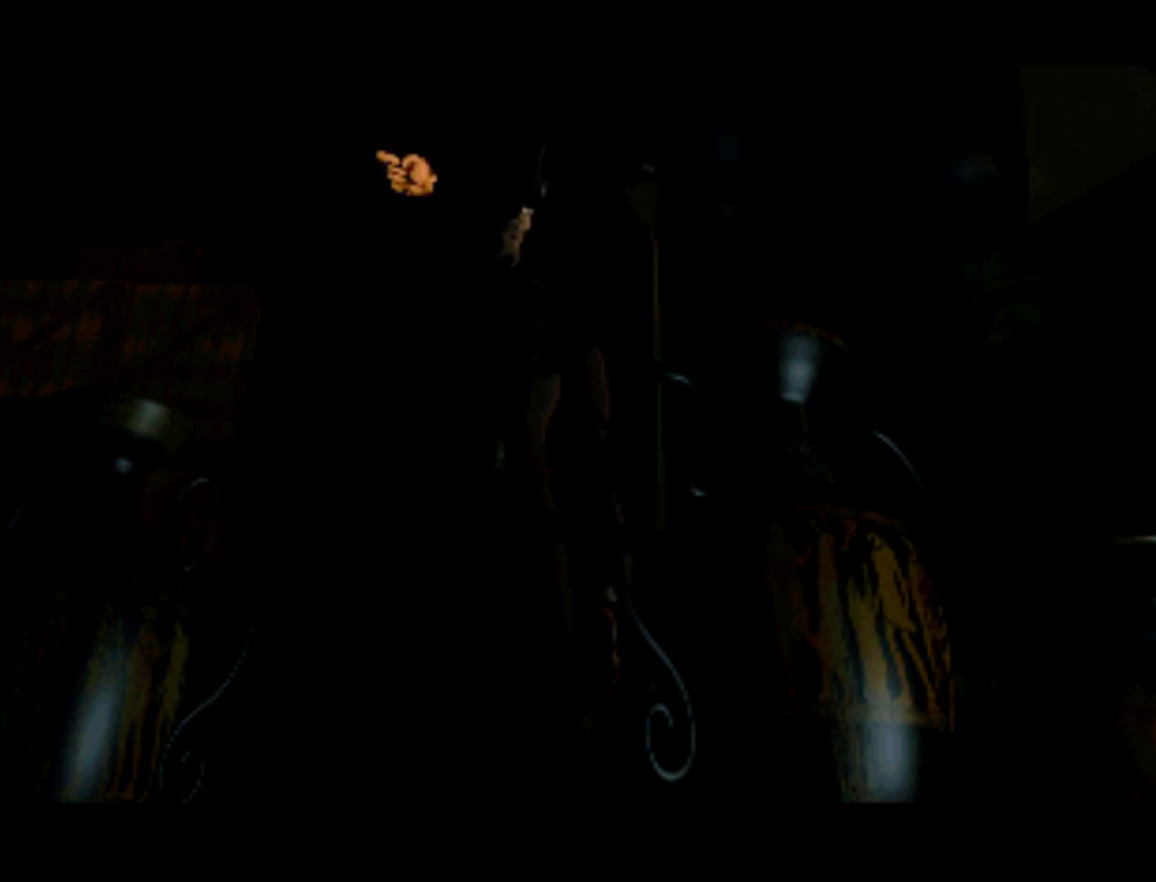
{"buttons": [], "left_stick": "center", "events": [[17, "DPAD_RIGHT", "down"], [283, "DPAD_RIGHT", "up"]]}
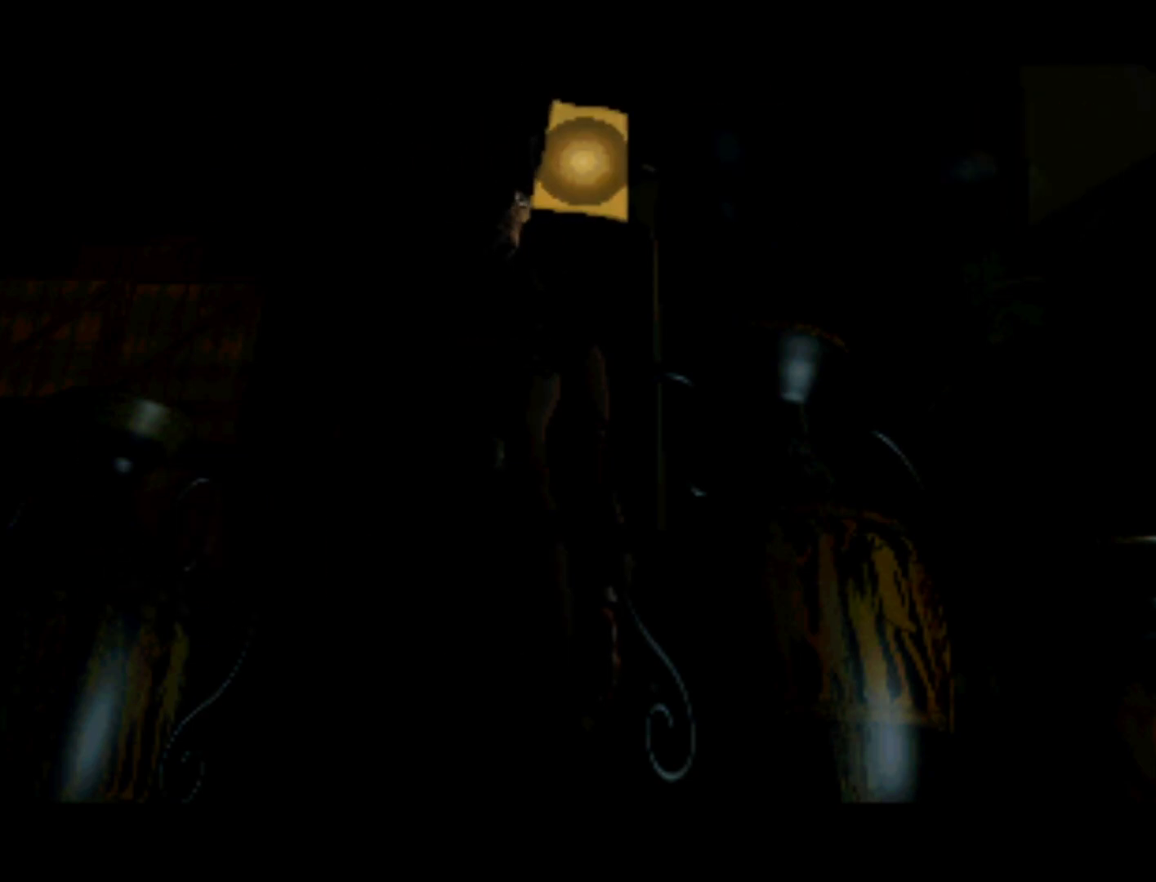
{"buttons": [], "left_stick": "center", "events": [[217, "DPAD_RIGHT", "down"], [350, "DPAD_DOWN", "down"], [417, "DPAD_DOWN", "up"], [417, "DPAD_RIGHT", "up"]]}
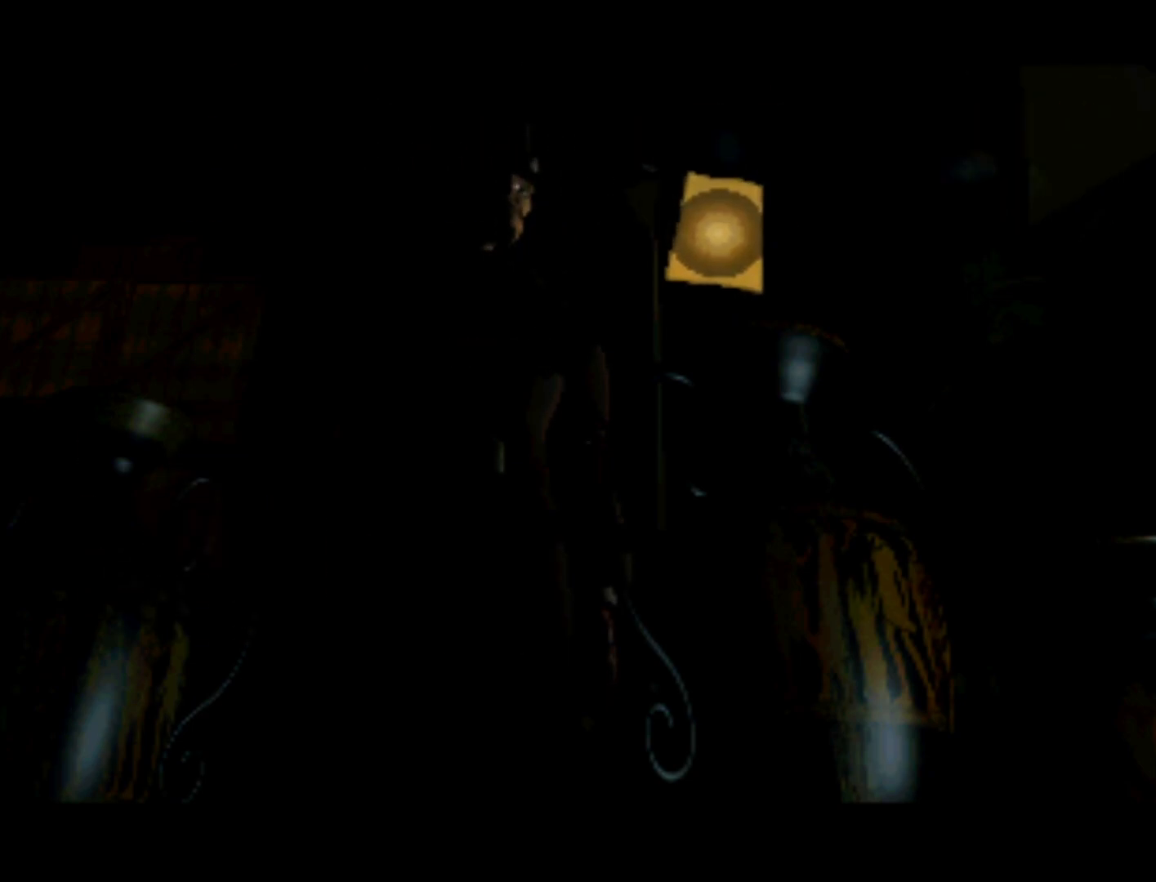
{"buttons": ["DPAD_LEFT"], "left_stick": "center", "events": [[250, "DPAD_UP", "down"], [283, "DPAD_LEFT", "down"], [450, "DPAD_UP", "up"]]}
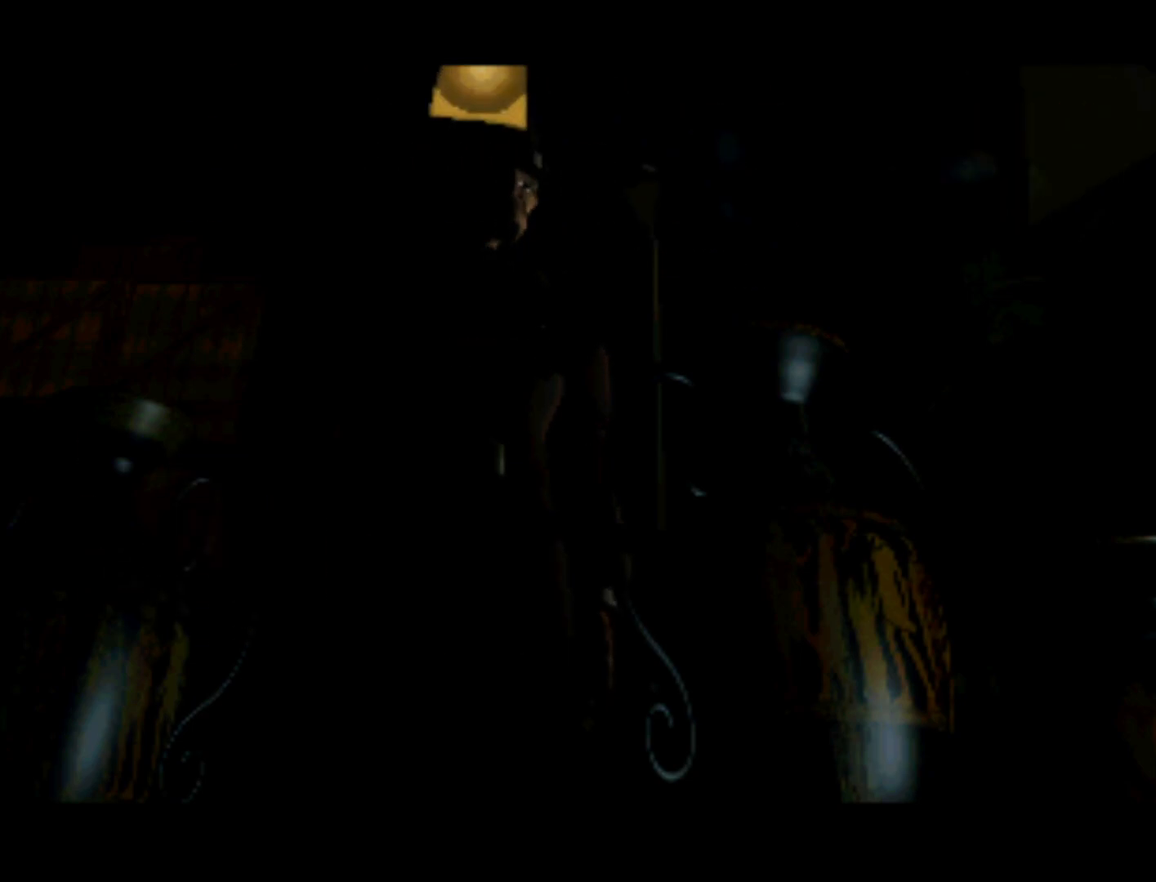
{"buttons": ["DPAD_RIGHT"], "left_stick": "center", "events": [[183, "DPAD_LEFT", "up"], [450, "DPAD_RIGHT", "down"]]}
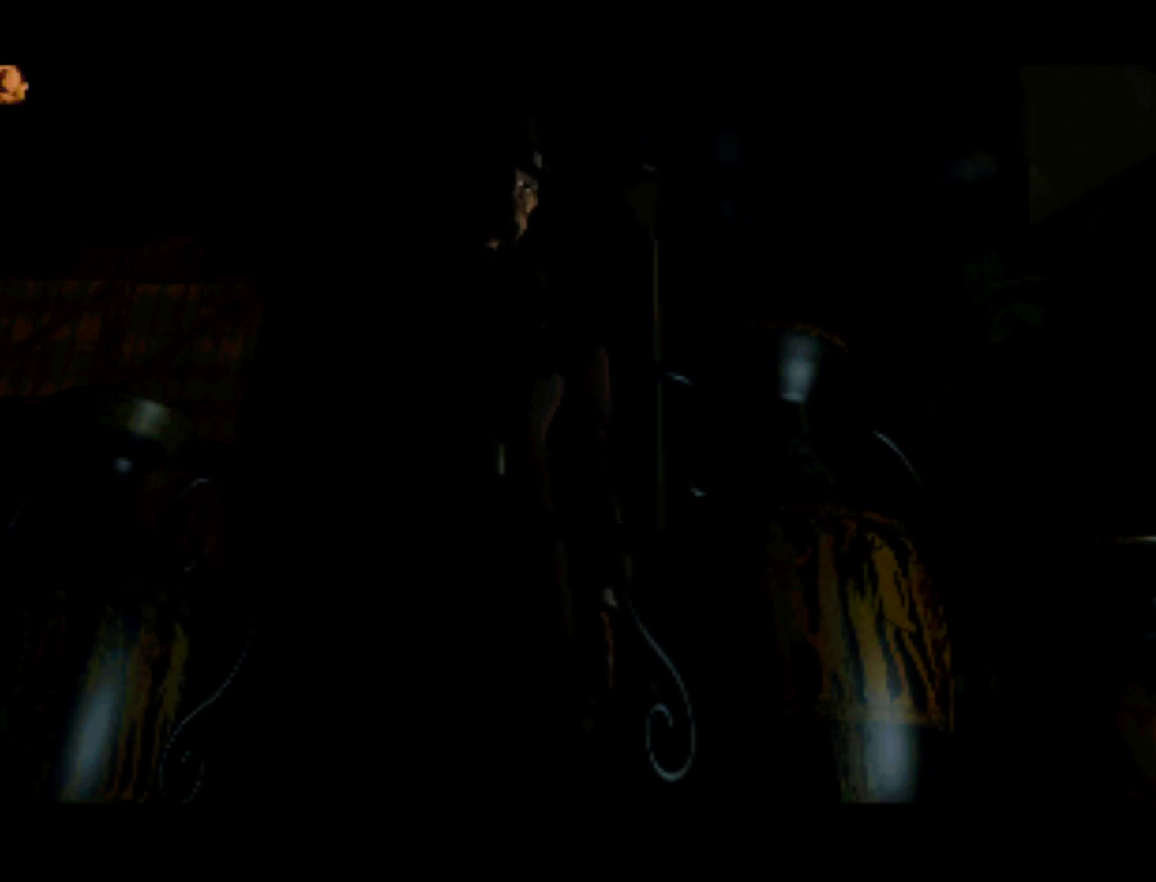
{"buttons": ["DPAD_RIGHT"], "left_stick": "center", "events": []}
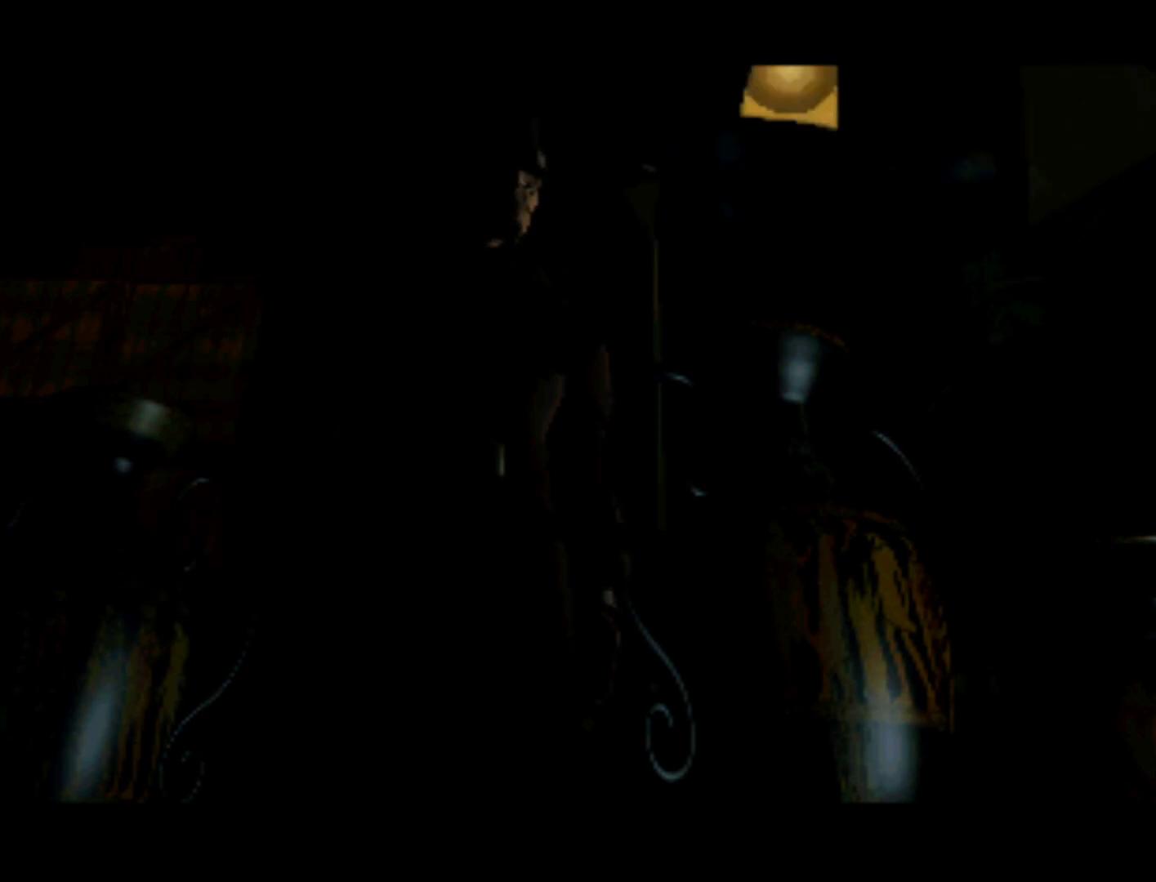
{"buttons": [], "left_stick": "center", "events": [[17, "DPAD_RIGHT", "up"], [217, "DPAD_RIGHT", "down"], [417, "DPAD_RIGHT", "up"]]}
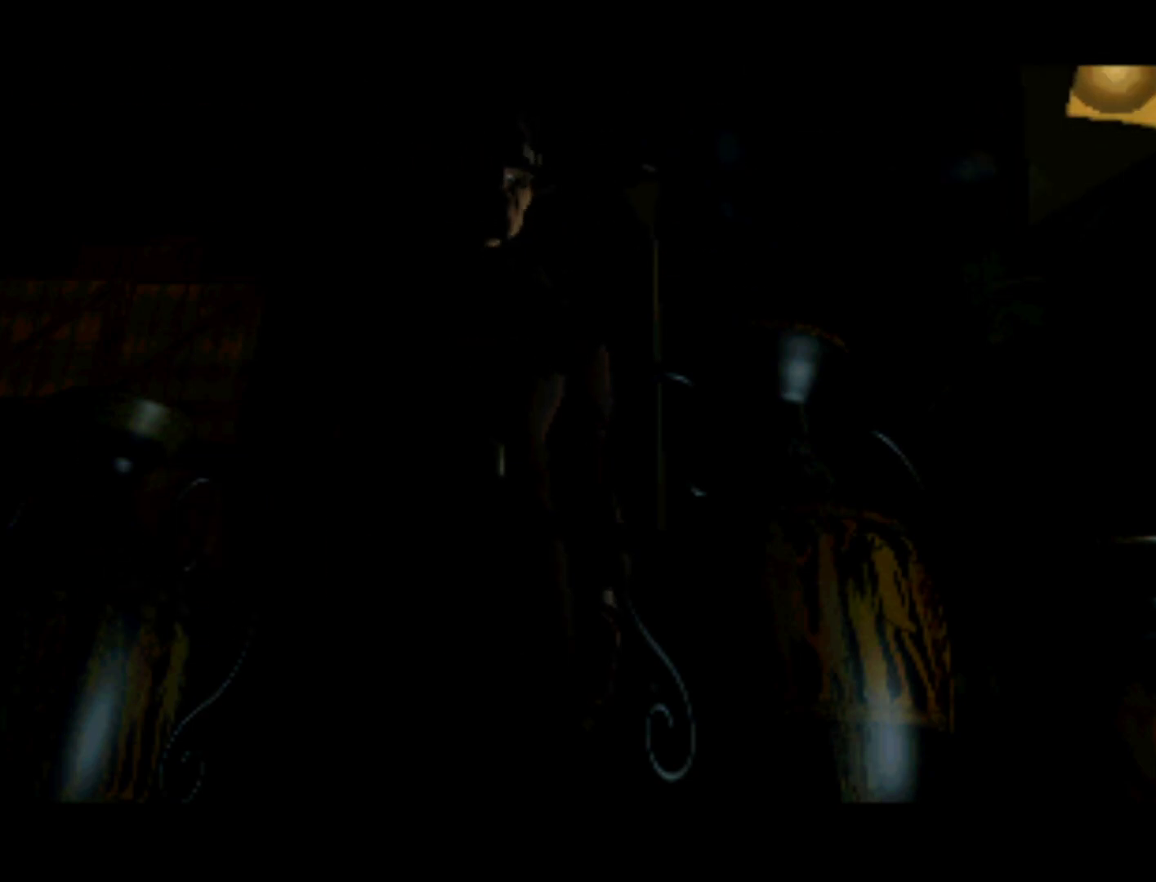
{"buttons": ["DPAD_LEFT"], "left_stick": "center", "events": [[117, "DPAD_DOWN", "down"], [317, "DPAD_DOWN", "up"], [383, "DPAD_LEFT", "down"]]}
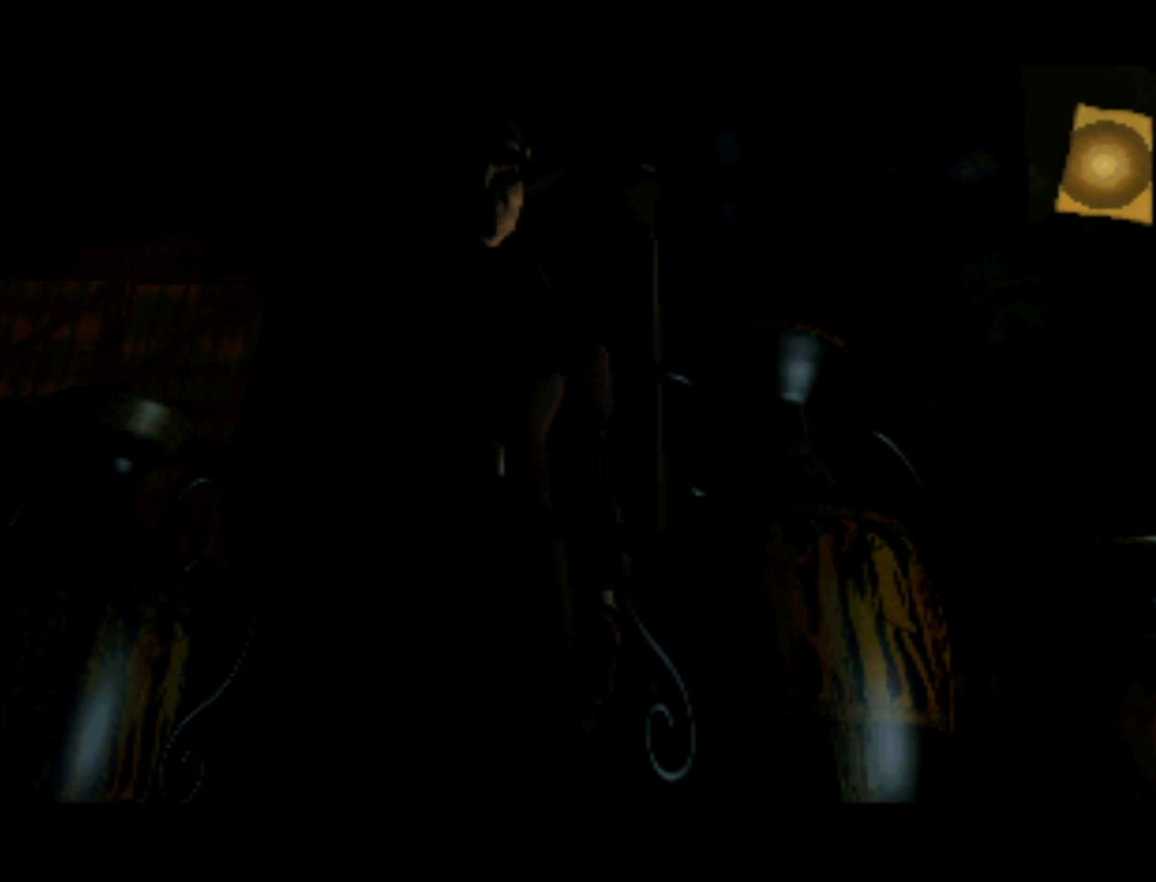
{"buttons": ["DPAD_DOWN", "DPAD_LEFT"], "left_stick": "center", "events": [[483, "DPAD_DOWN", "down"]]}
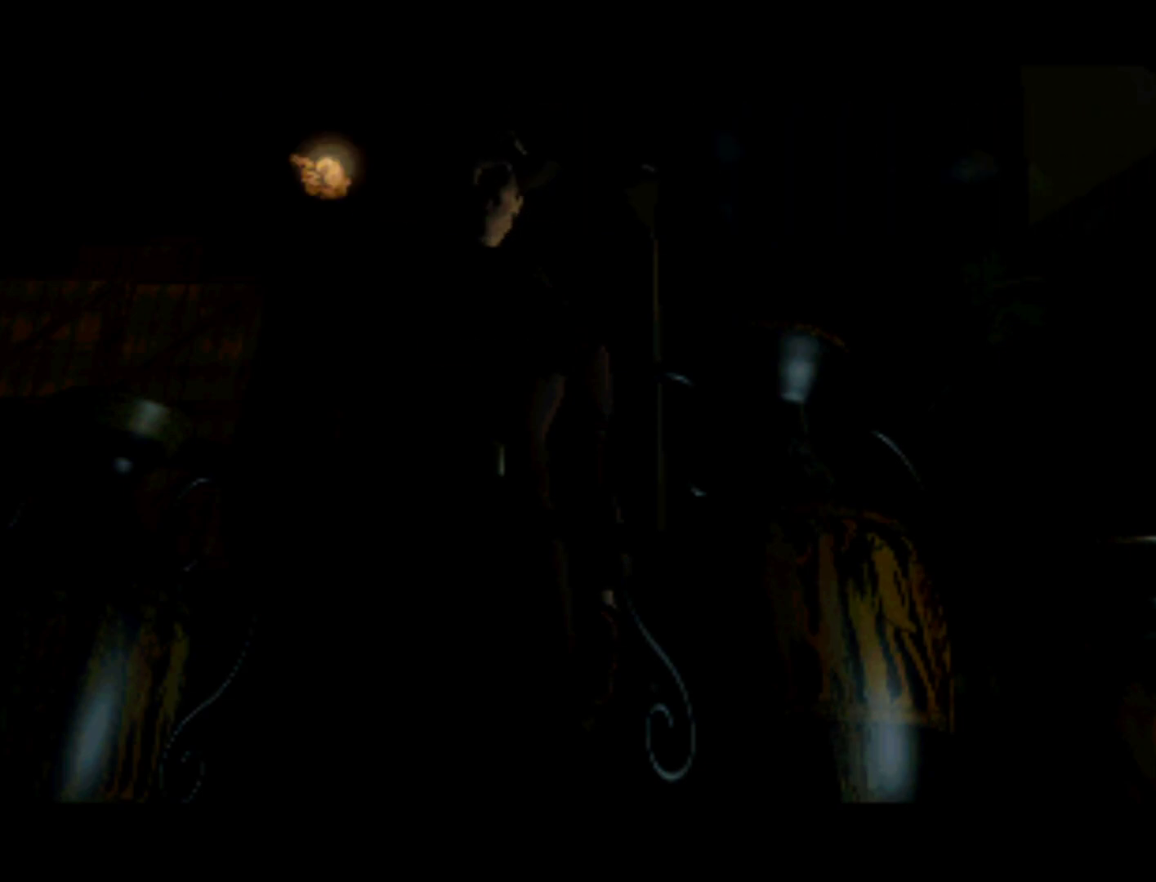
{"buttons": ["DPAD_UP", "DPAD_LEFT"], "left_stick": "center", "events": [[17, "DPAD_LEFT", "up"], [117, "DPAD_DOWN", "up"], [350, "DPAD_RIGHT", "down"], [417, "DPAD_RIGHT", "up"], [450, "DPAD_UP", "down"], [483, "DPAD_LEFT", "down"]]}
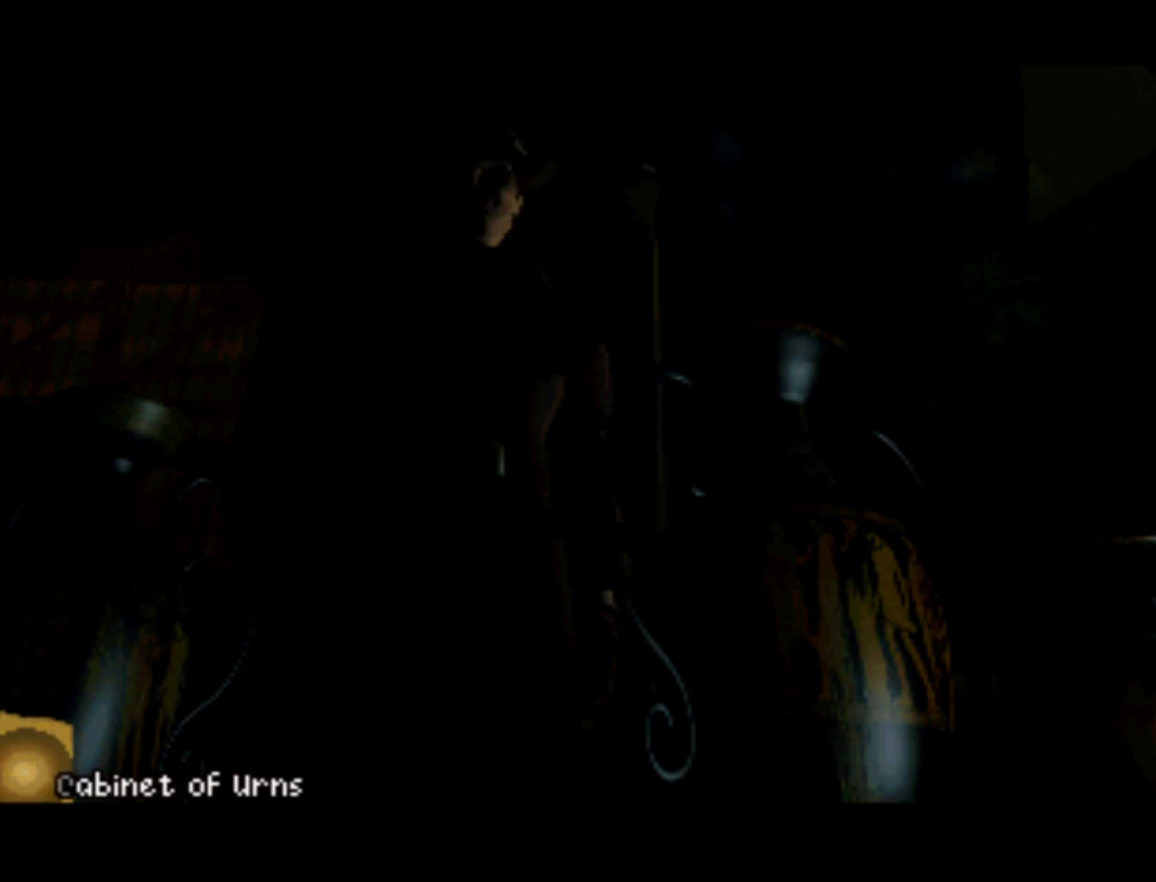
{"buttons": ["DPAD_DOWN", "DPAD_RIGHT"], "left_stick": "center", "events": [[183, "DPAD_LEFT", "up"], [217, "DPAD_UP", "up"], [250, "DPAD_RIGHT", "down"], [450, "DPAD_DOWN", "down"]]}
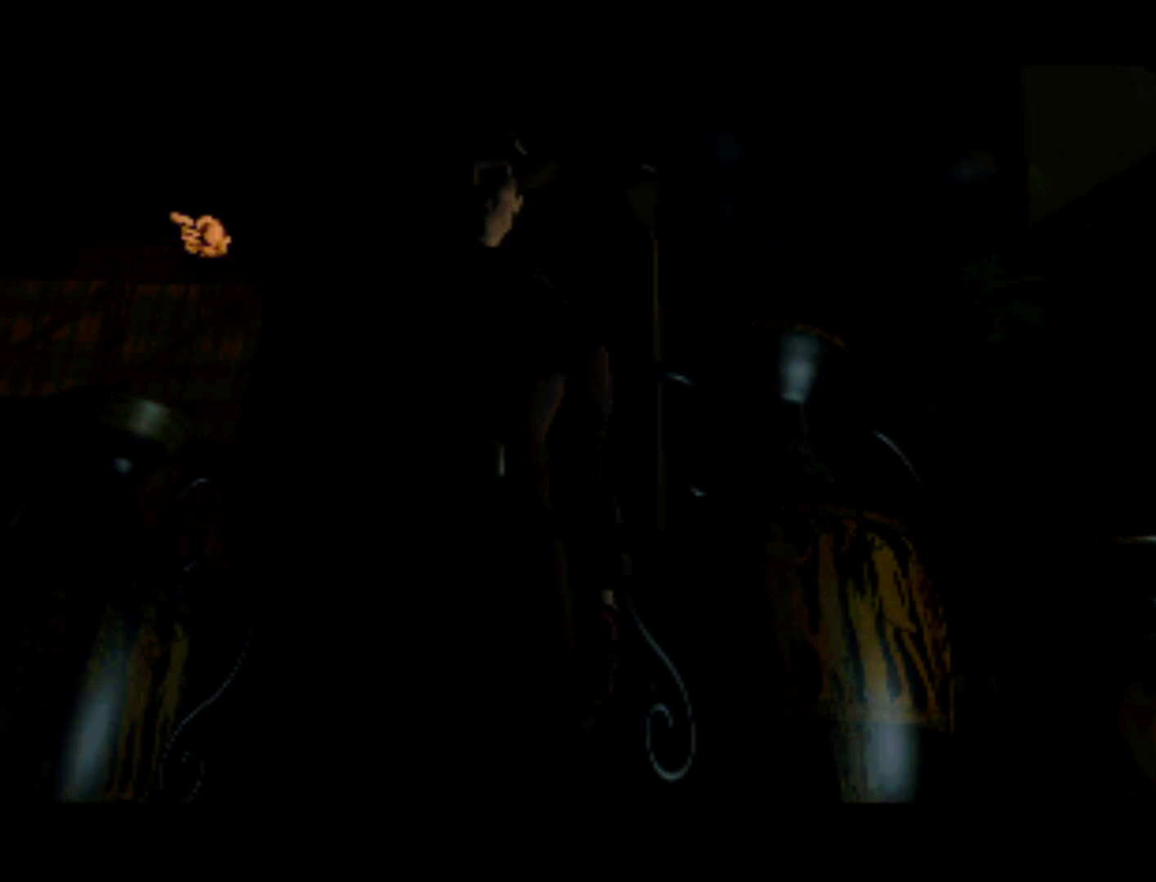
{"buttons": ["DPAD_RIGHT"], "left_stick": "center", "events": [[83, "DPAD_DOWN", "up"], [150, "DPAD_RIGHT", "up"], [283, "DPAD_RIGHT", "down"]]}
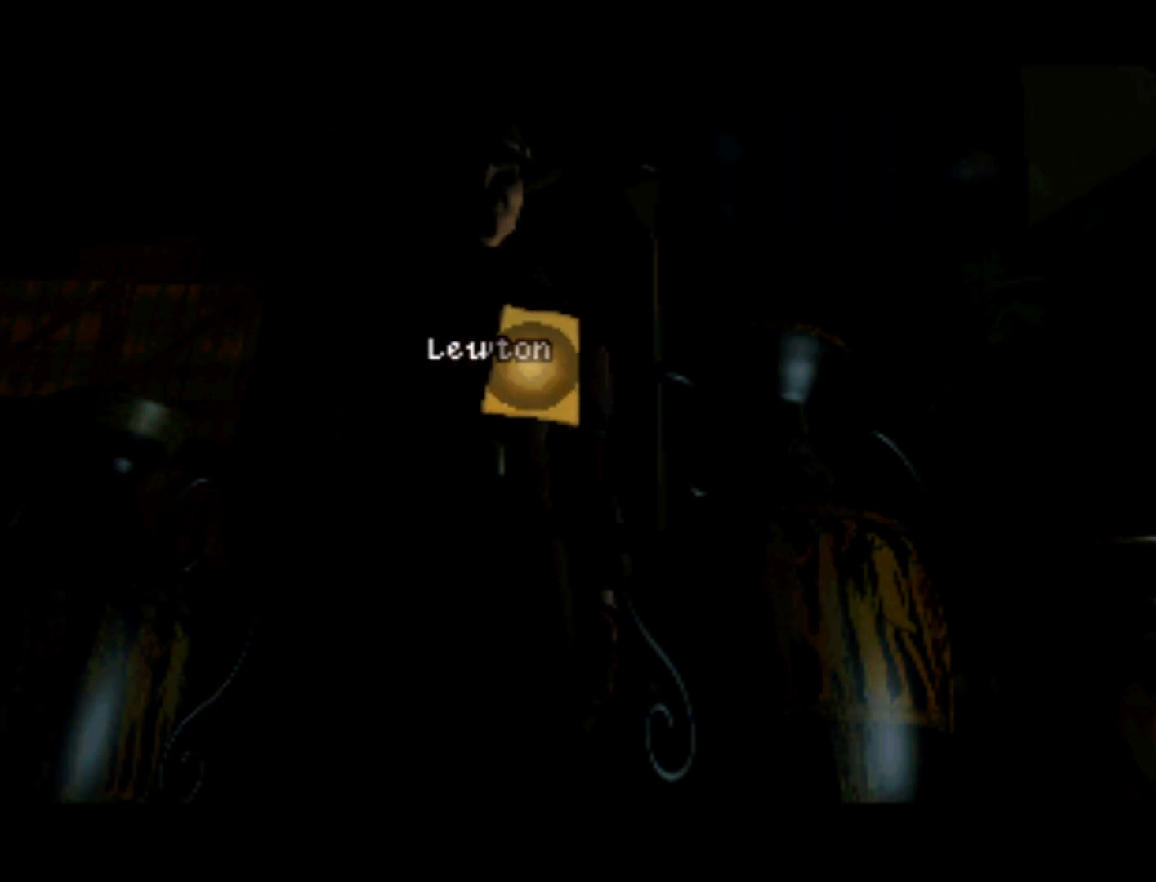
{"buttons": [], "left_stick": "center", "events": [[383, "DPAD_RIGHT", "up"]]}
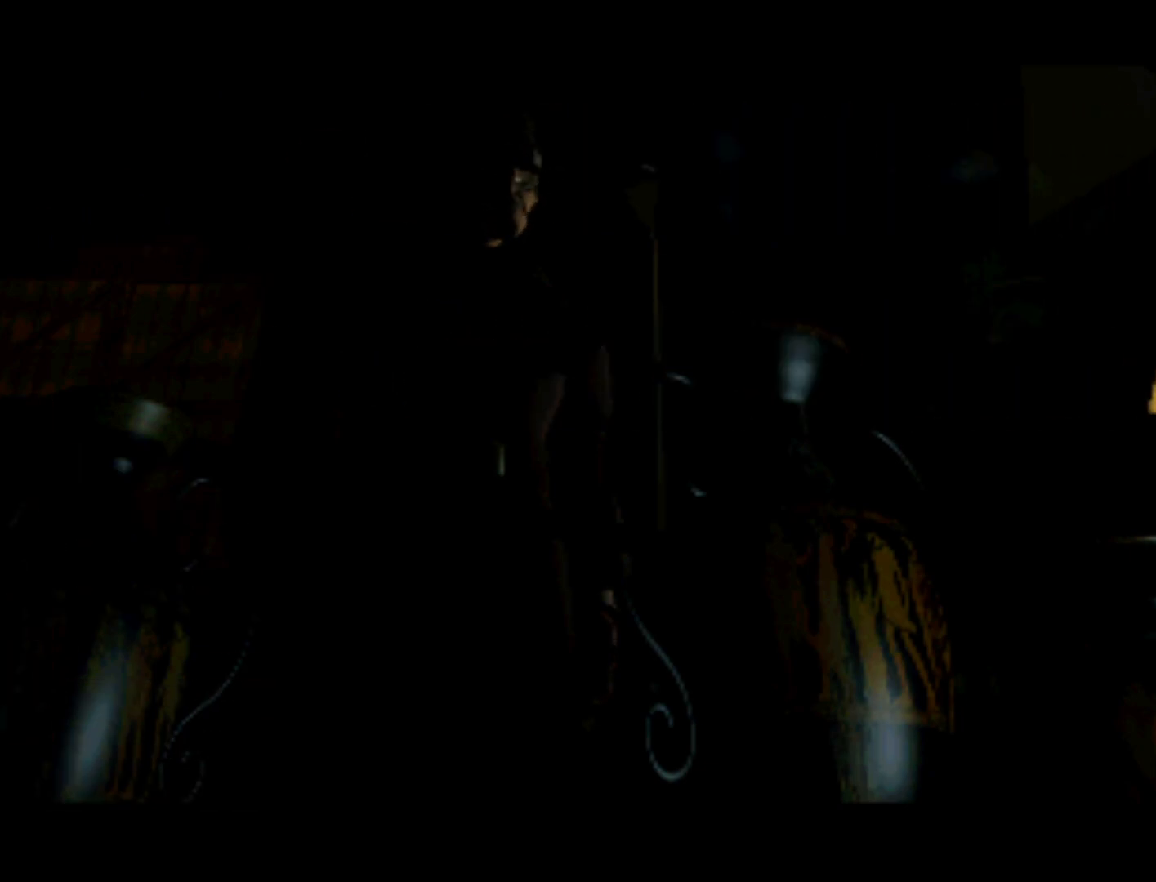
{"buttons": ["DPAD_LEFT"], "left_stick": "center", "events": [[150, "DPAD_DOWN", "down"], [317, "DPAD_DOWN", "up"], [317, "DPAD_LEFT", "down"]]}
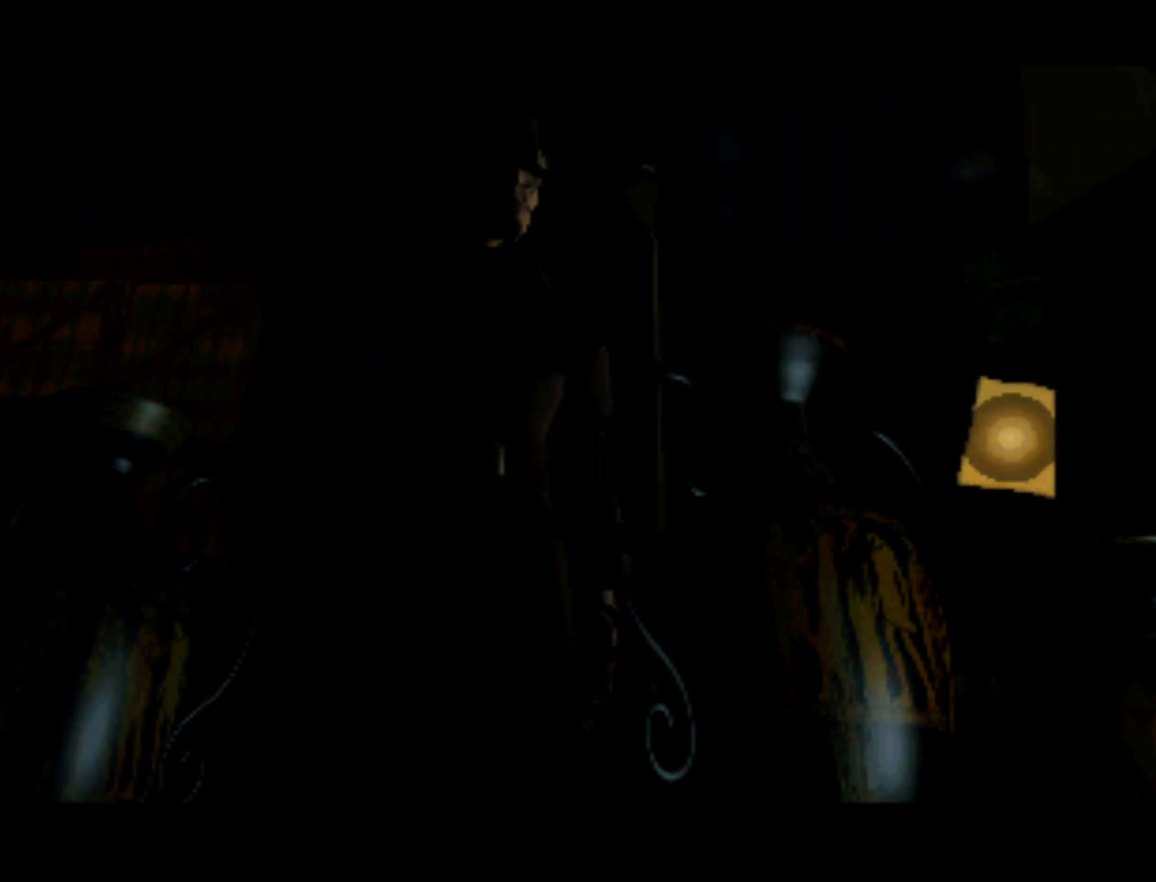
{"buttons": ["DPAD_DOWN"], "left_stick": "center", "events": [[417, "DPAD_LEFT", "up"], [450, "DPAD_DOWN", "down"]]}
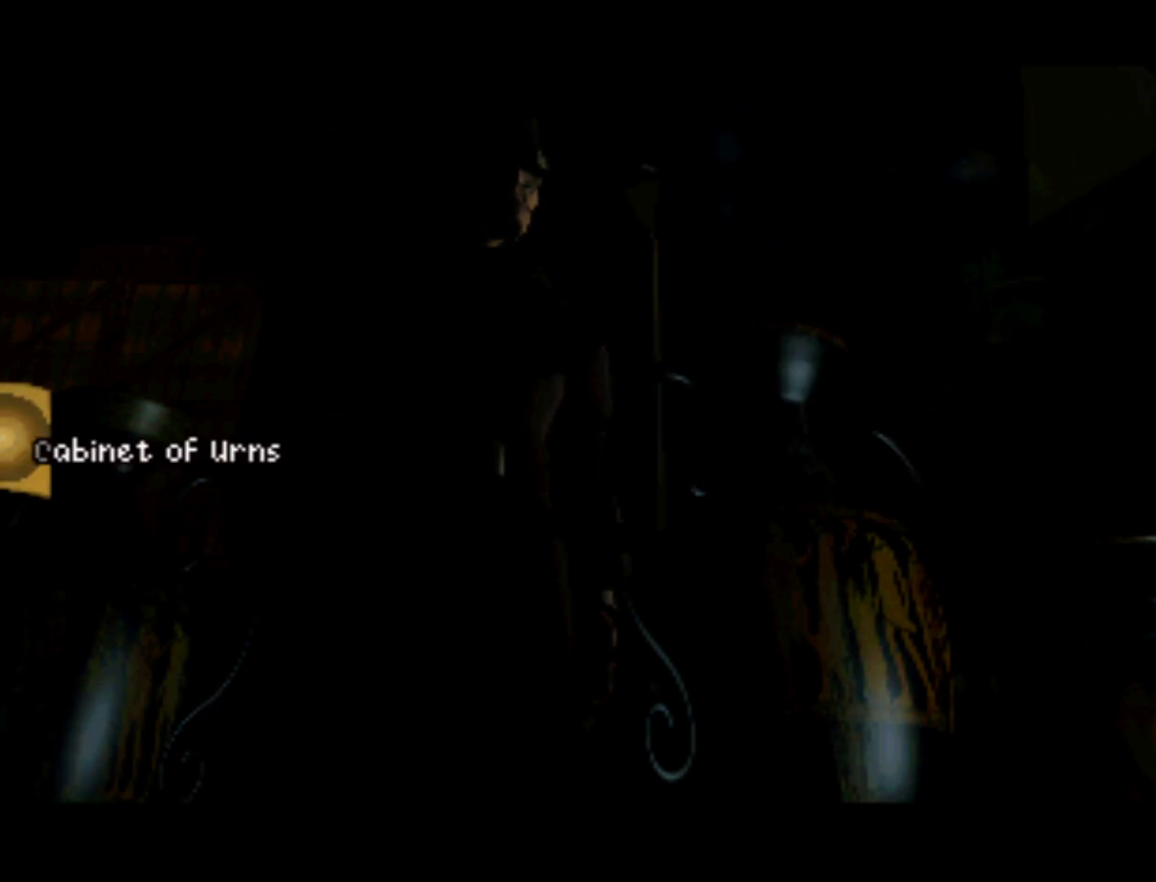
{"buttons": ["DPAD_RIGHT"], "left_stick": "center", "events": [[150, "DPAD_DOWN", "up"], [217, "DPAD_RIGHT", "down"]]}
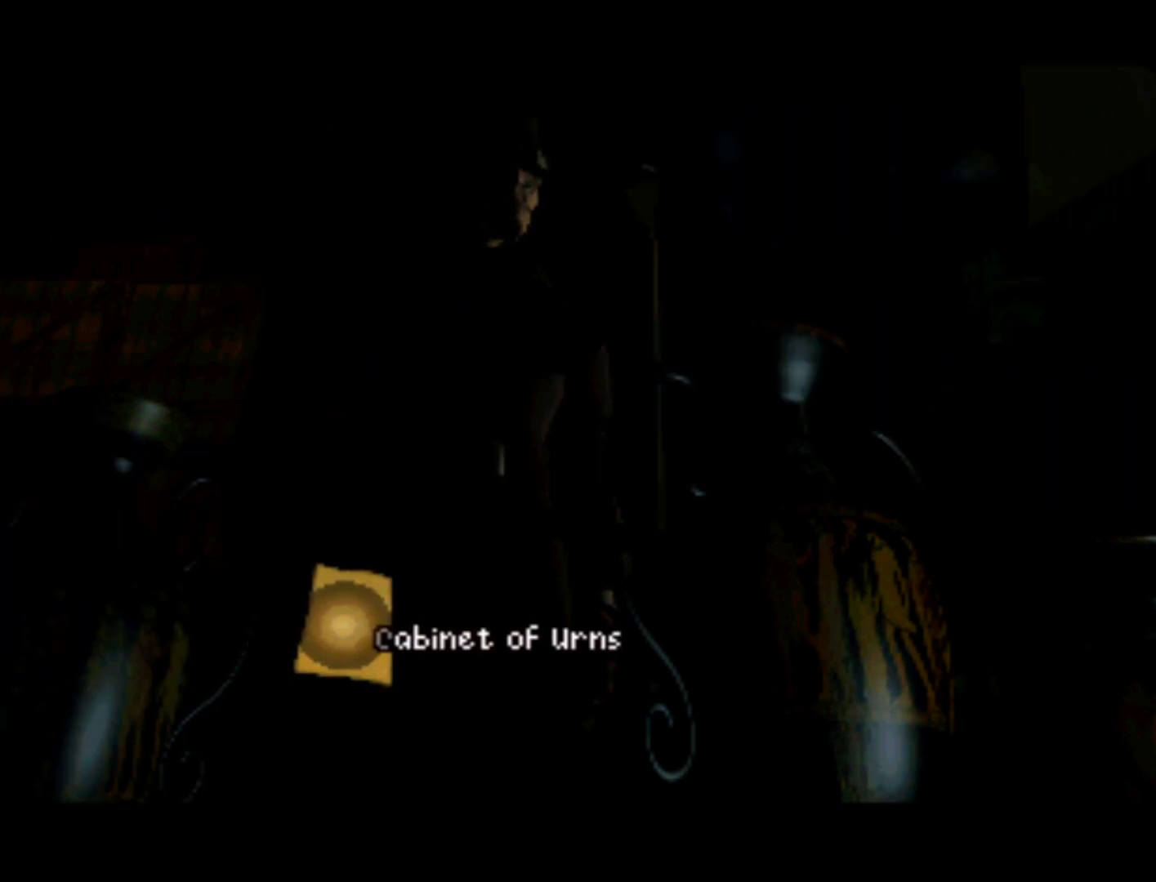
{"buttons": [], "left_stick": "center", "events": [[317, "DPAD_RIGHT", "up"]]}
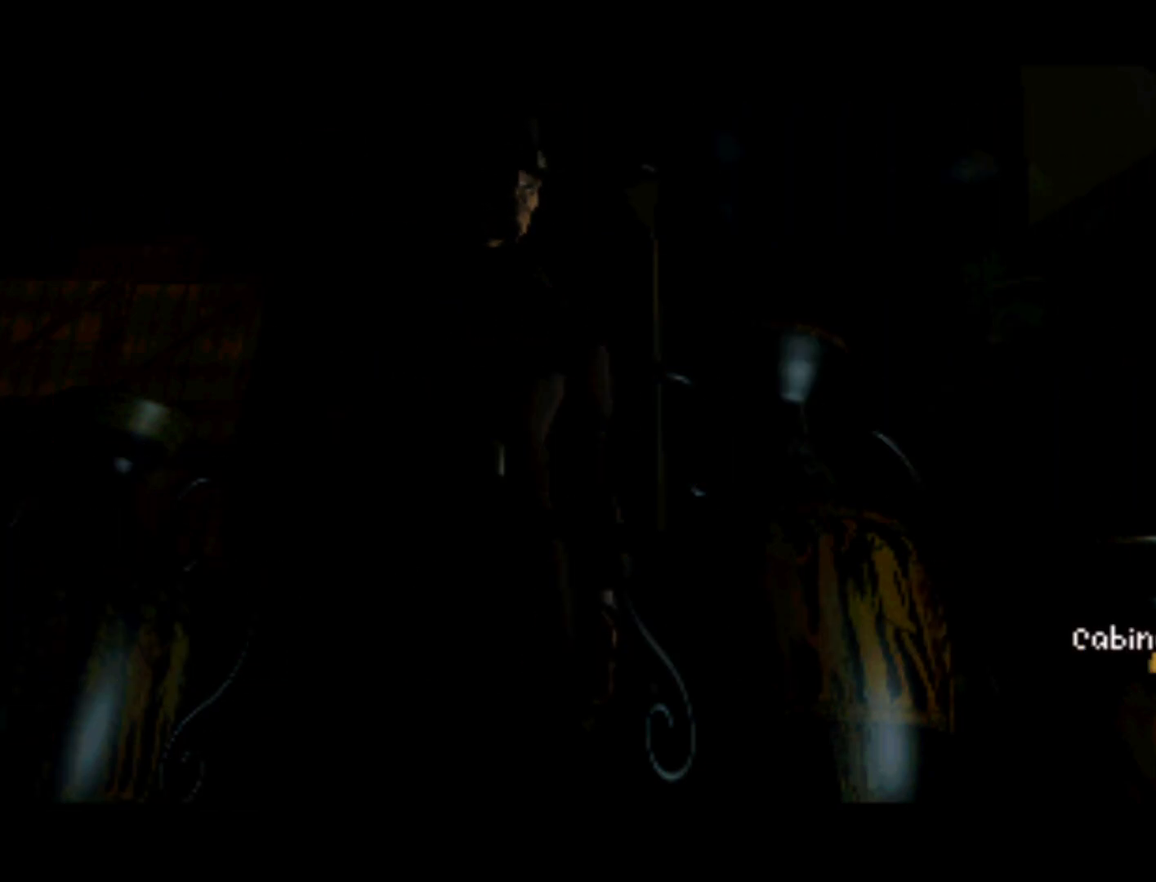
{"buttons": ["DPAD_LEFT"], "left_stick": "center", "events": [[50, "DPAD_DOWN", "down"], [250, "DPAD_DOWN", "up"], [250, "DPAD_LEFT", "down"]]}
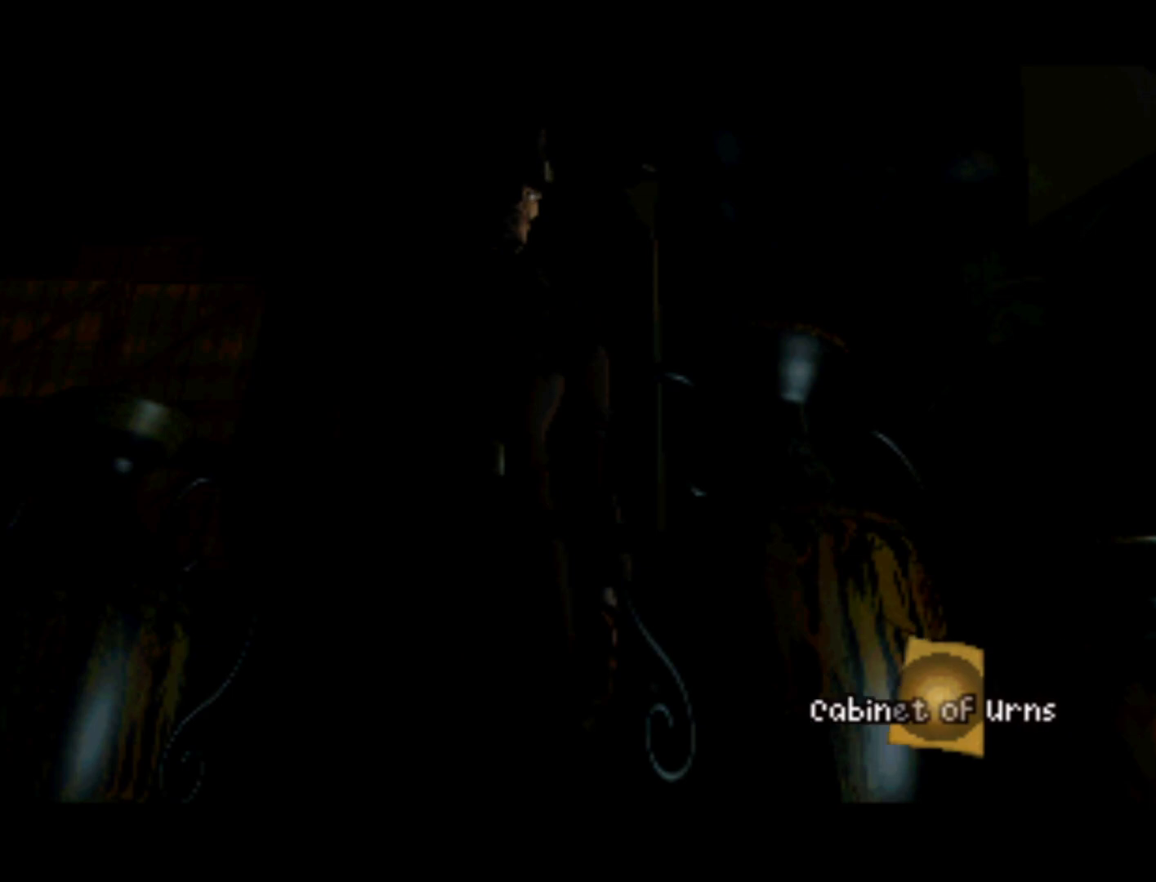
{"buttons": ["DPAD_DOWN"], "left_stick": "center", "events": [[350, "DPAD_LEFT", "up"], [383, "DPAD_DOWN", "down"]]}
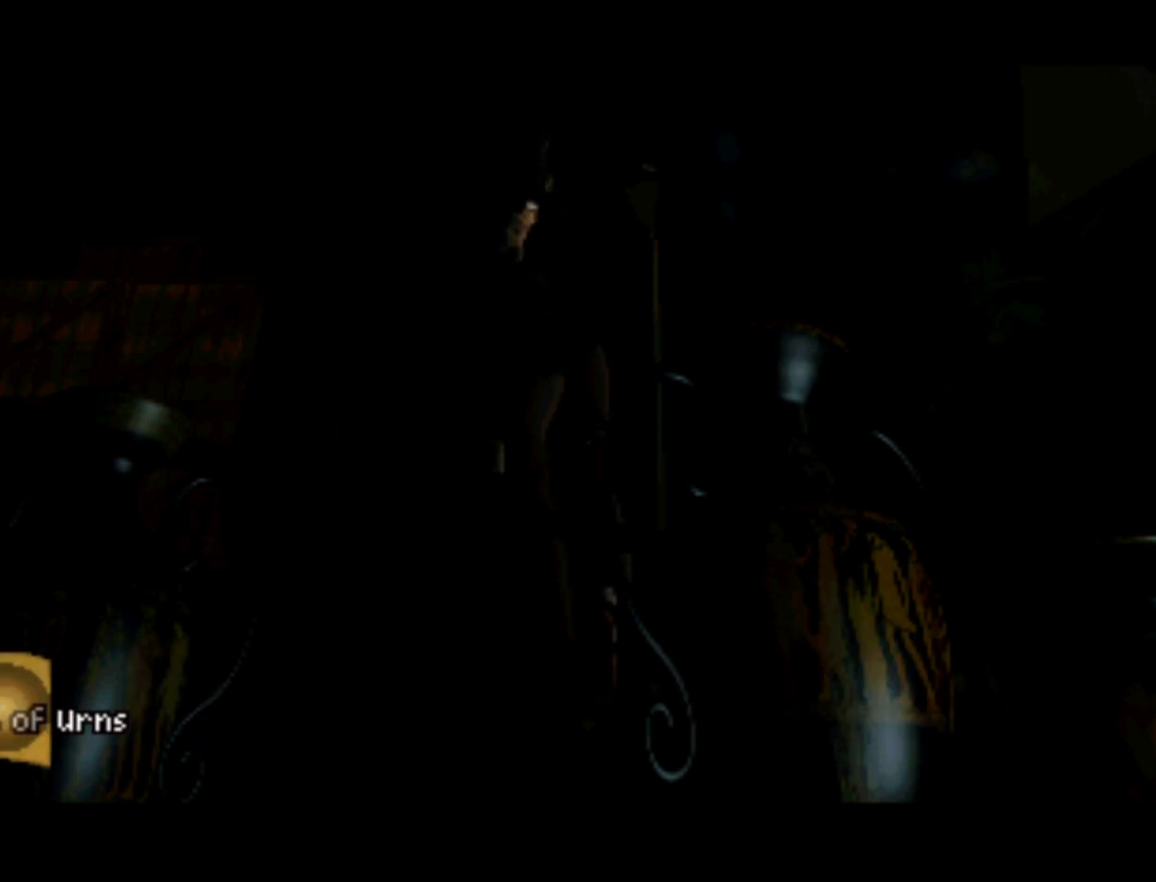
{"buttons": ["DPAD_RIGHT"], "left_stick": "center", "events": [[83, "DPAD_DOWN", "up"], [250, "DPAD_RIGHT", "down"]]}
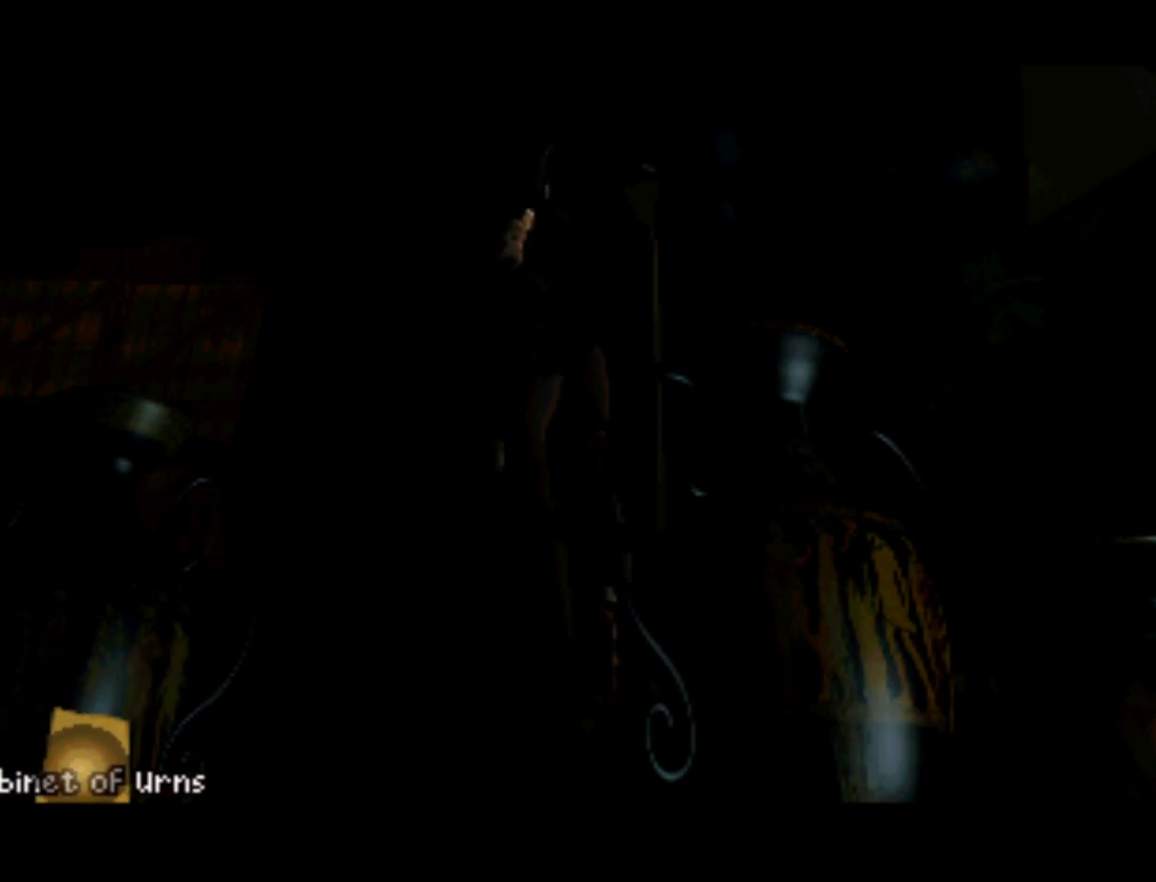
{"buttons": [], "left_stick": "center", "events": [[450, "DPAD_RIGHT", "up"]]}